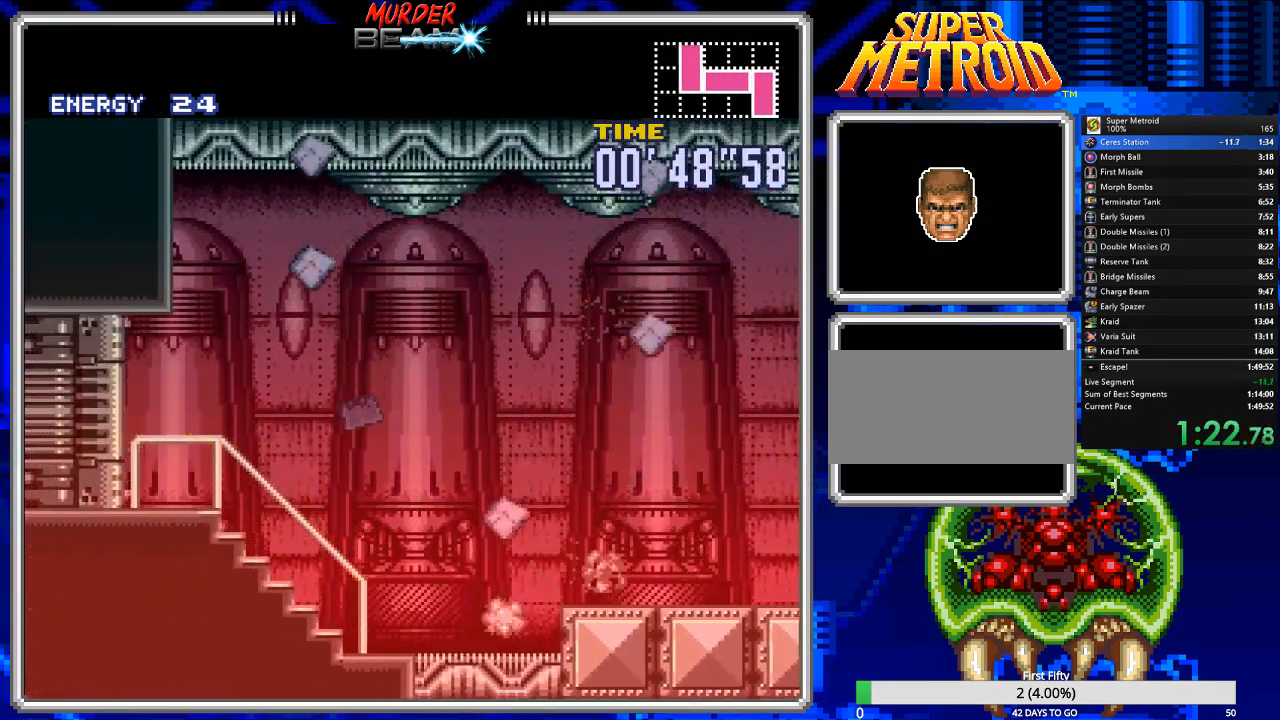
Gameplay with a controller (Nintendo layout); each line is a JSON object with the inputs held at the frame after it. "events" lists button and stick changes between this image and that frame as [ms after this image, input, new state], when the widget could be followed in between. Not read: L3 R3 SELECT.
{"buttons": ["B", "DPAD_LEFT"], "events": [[50, "R1", "up"], [150, "DPAD_LEFT", "down"]]}
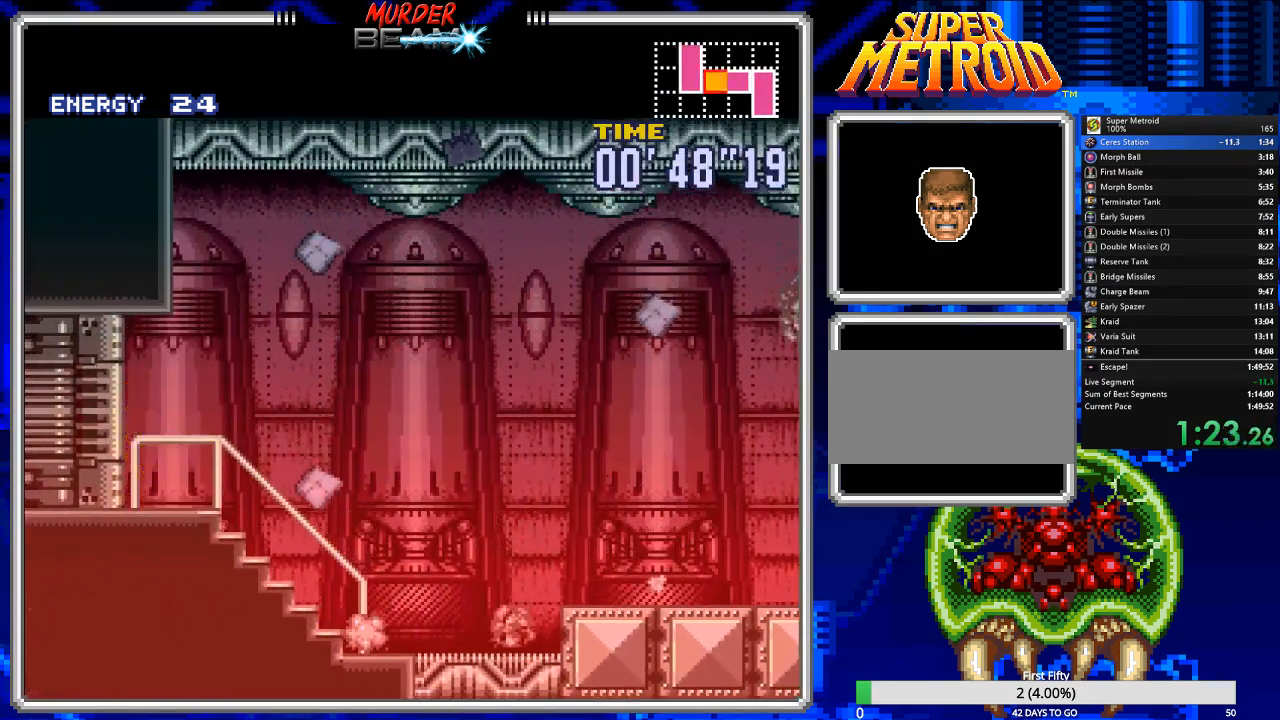
{"buttons": ["A", "DPAD_RIGHT"], "events": [[33, "B", "up"], [33, "DPAD_LEFT", "up"], [100, "DPAD_RIGHT", "down"], [167, "A", "down"]]}
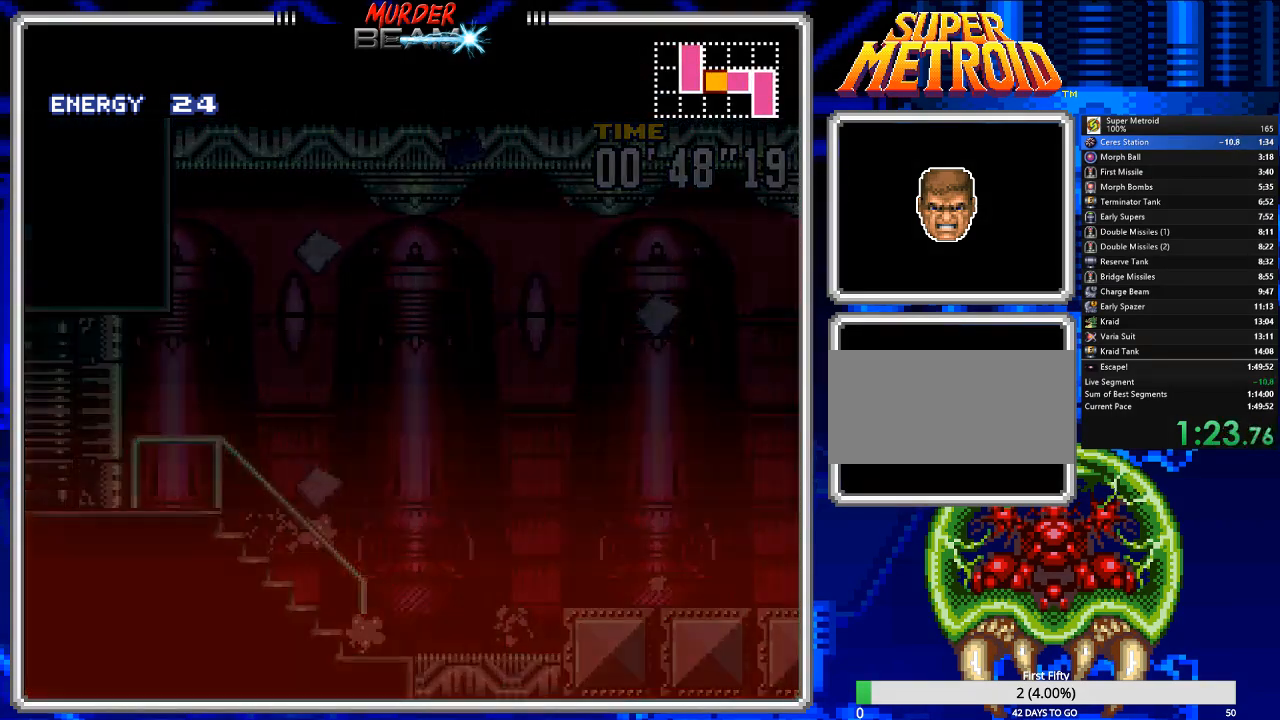
{"buttons": ["A", "DPAD_RIGHT"], "events": []}
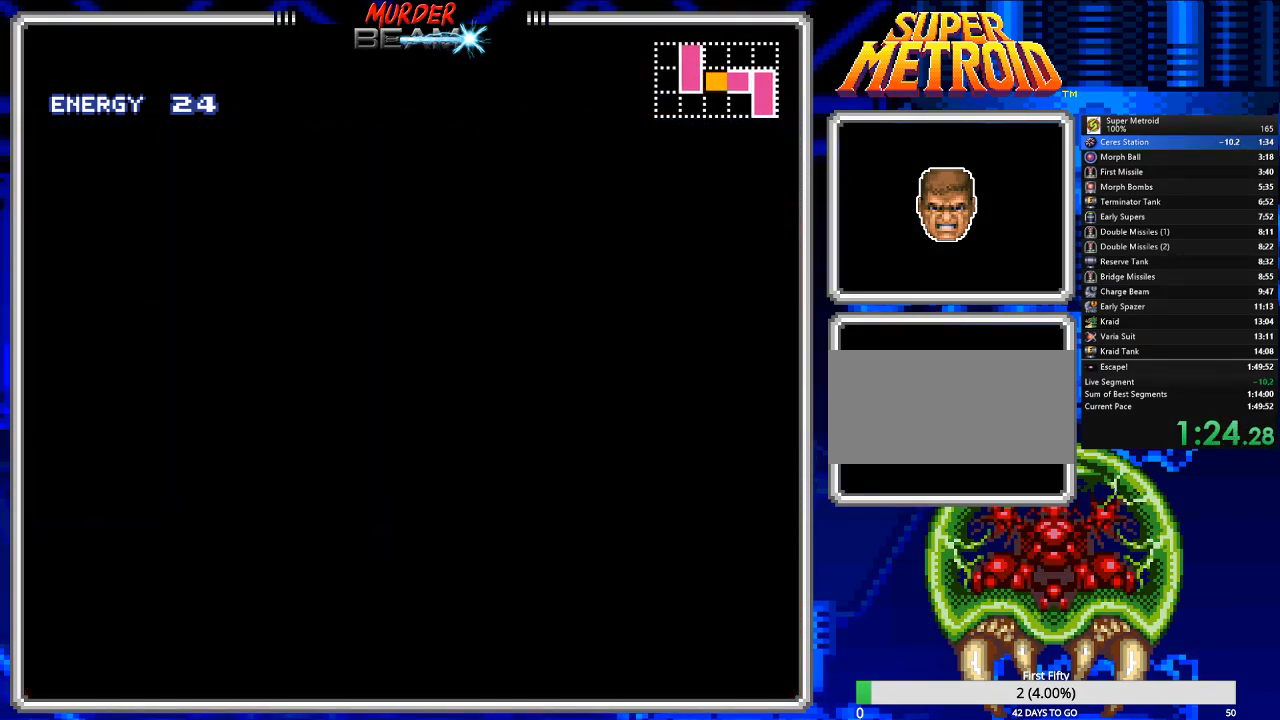
{"buttons": ["A", "DPAD_RIGHT"], "events": []}
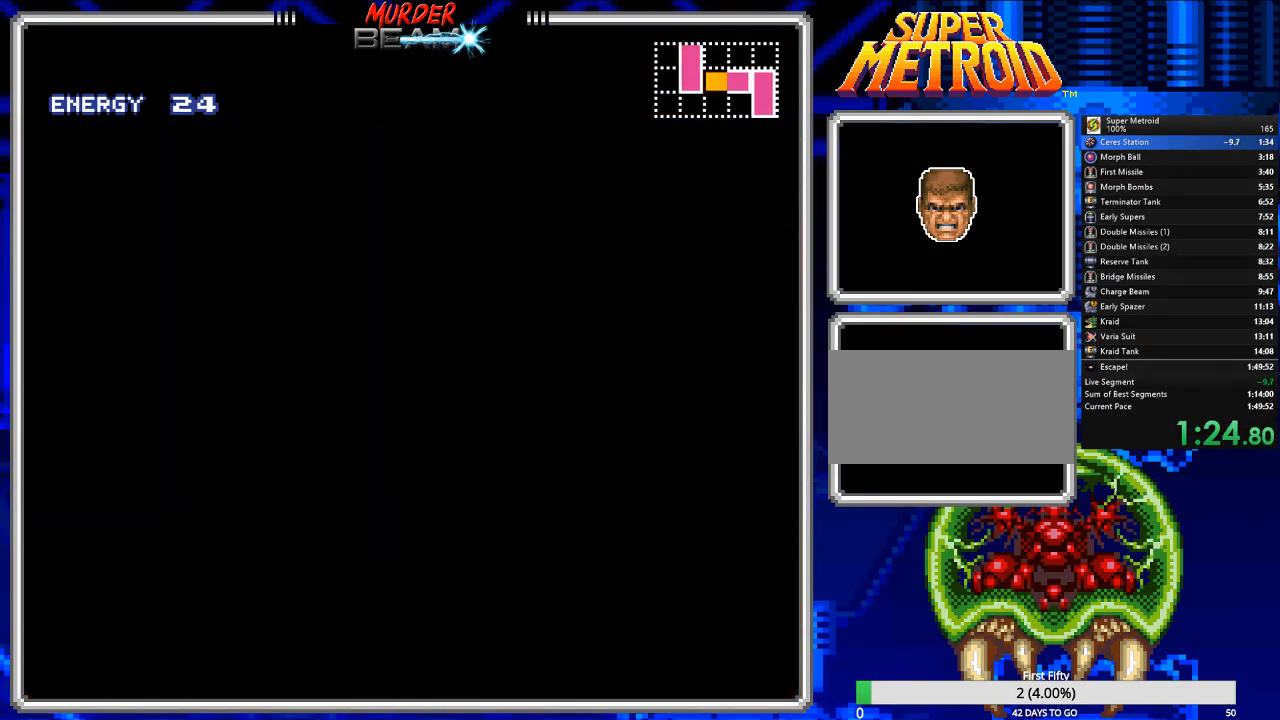
{"buttons": ["A", "DPAD_RIGHT"], "events": []}
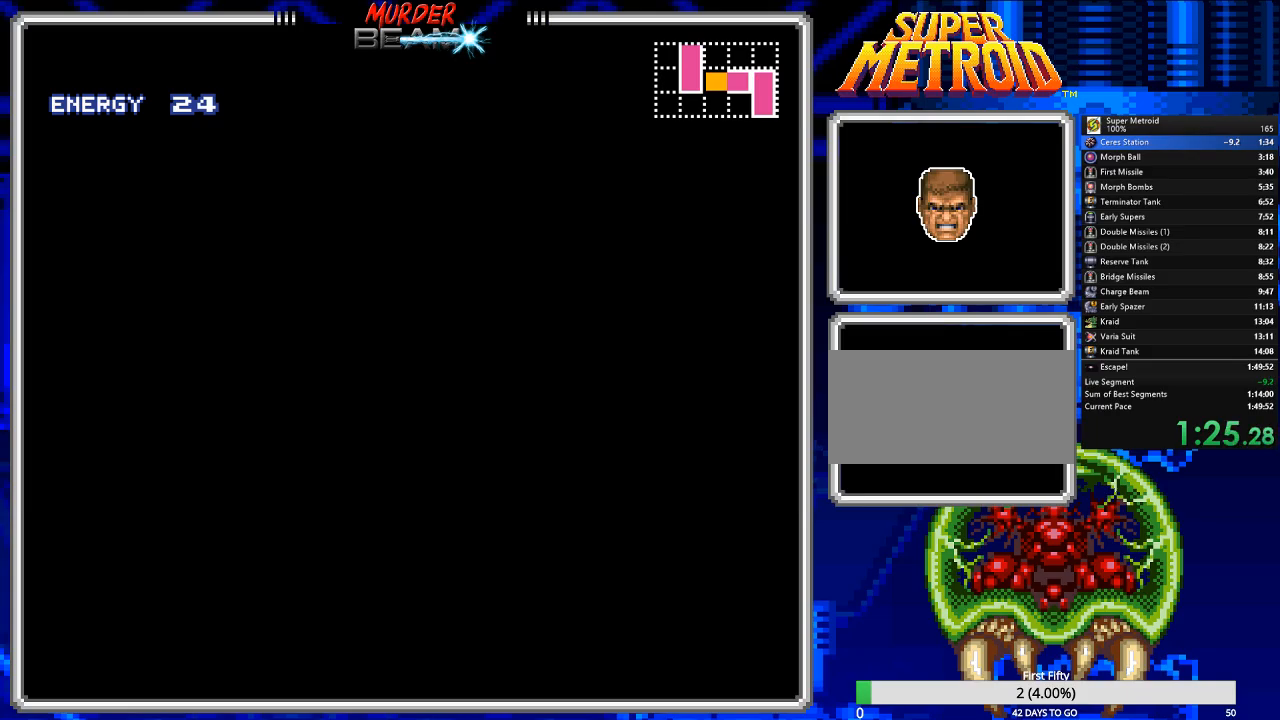
{"buttons": ["A", "DPAD_RIGHT"], "events": []}
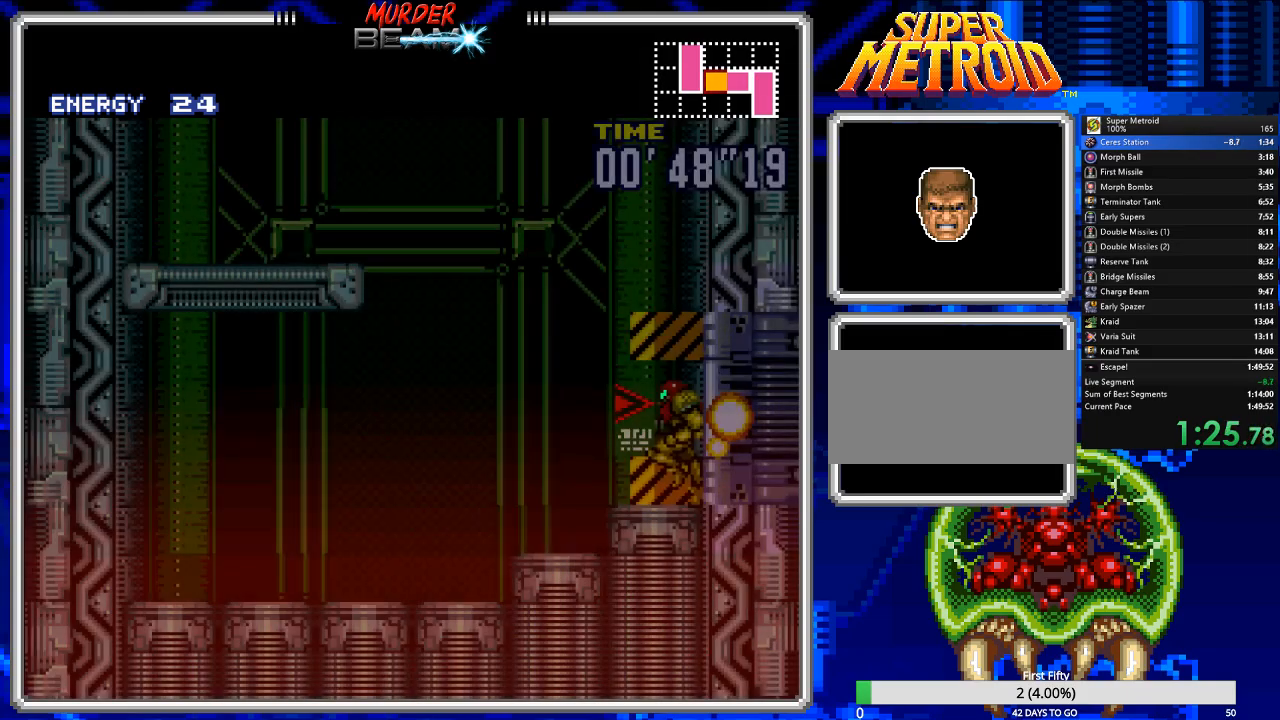
{"buttons": ["A", "DPAD_RIGHT"], "events": []}
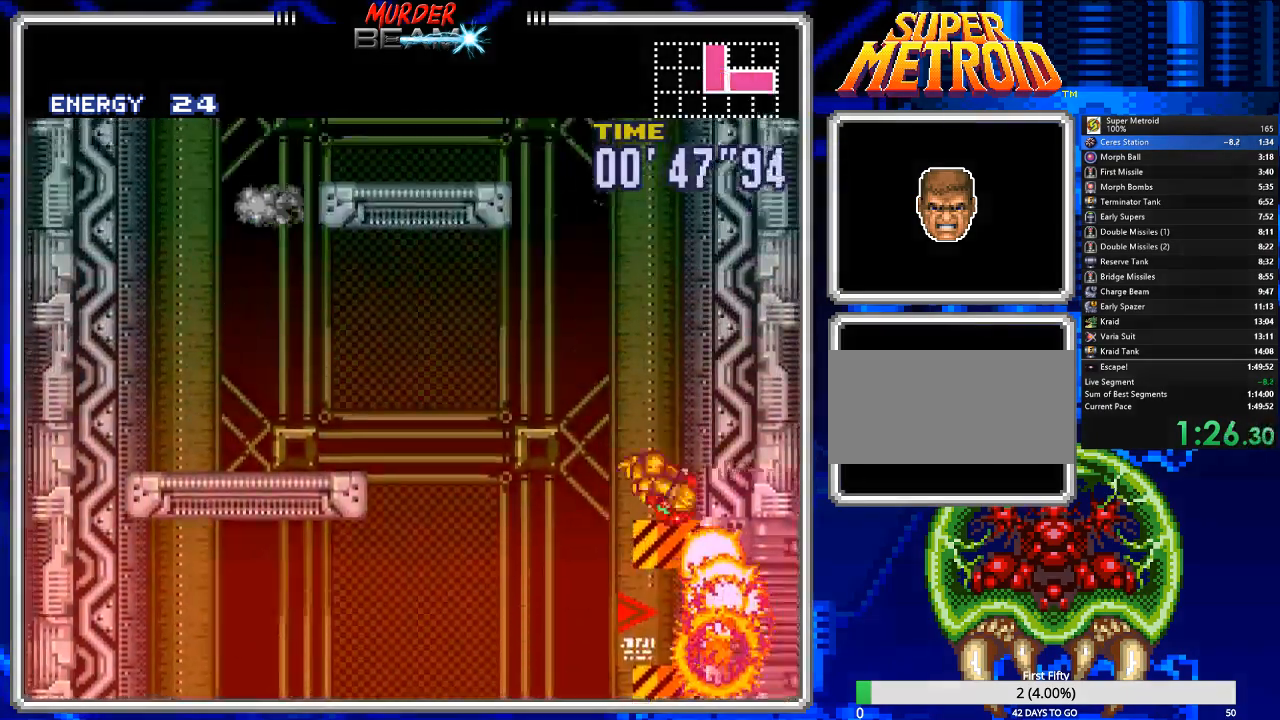
{"buttons": ["A", "DPAD_LEFT"], "events": [[100, "DPAD_RIGHT", "up"], [167, "A", "up"], [200, "DPAD_LEFT", "down"], [267, "A", "down"]]}
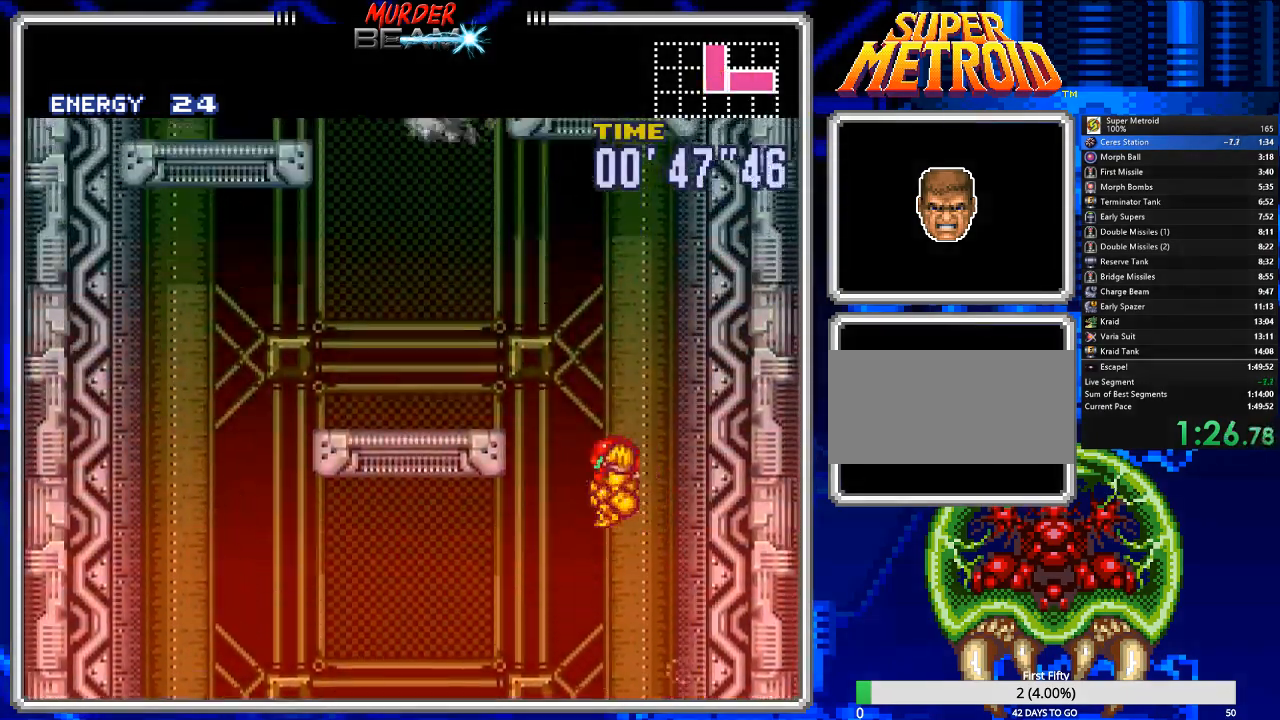
{"buttons": ["DPAD_LEFT"], "events": [[317, "A", "up"], [350, "R1", "down"], [450, "R1", "up"]]}
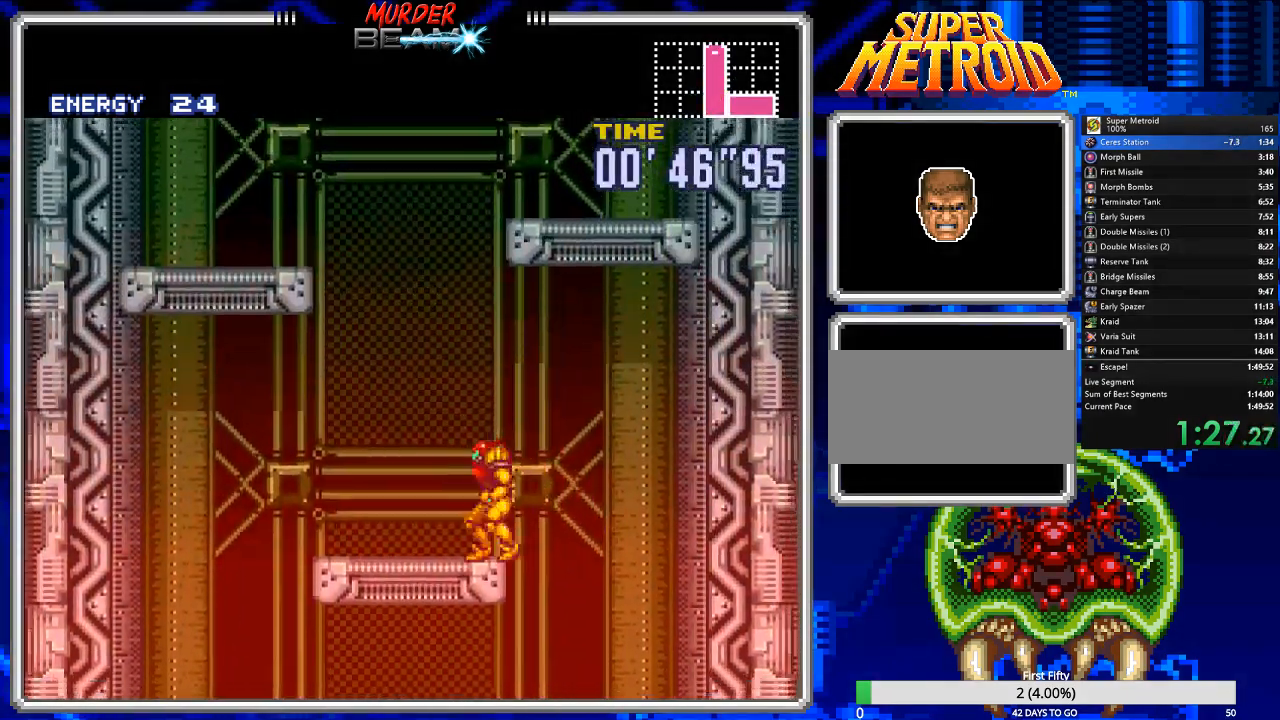
{"buttons": ["A", "DPAD_LEFT"], "events": [[83, "A", "down"]]}
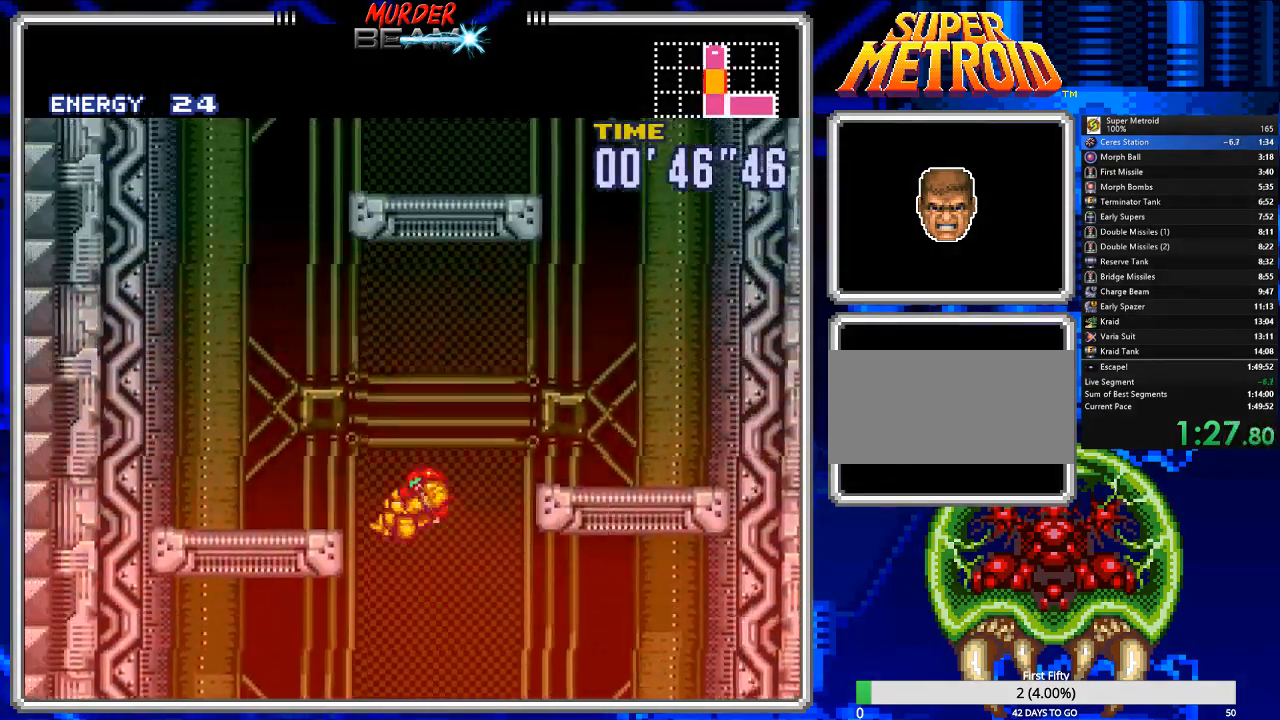
{"buttons": ["A", "DPAD_LEFT"], "events": [[117, "A", "up"], [117, "R1", "down"], [233, "R1", "up"], [433, "A", "down"]]}
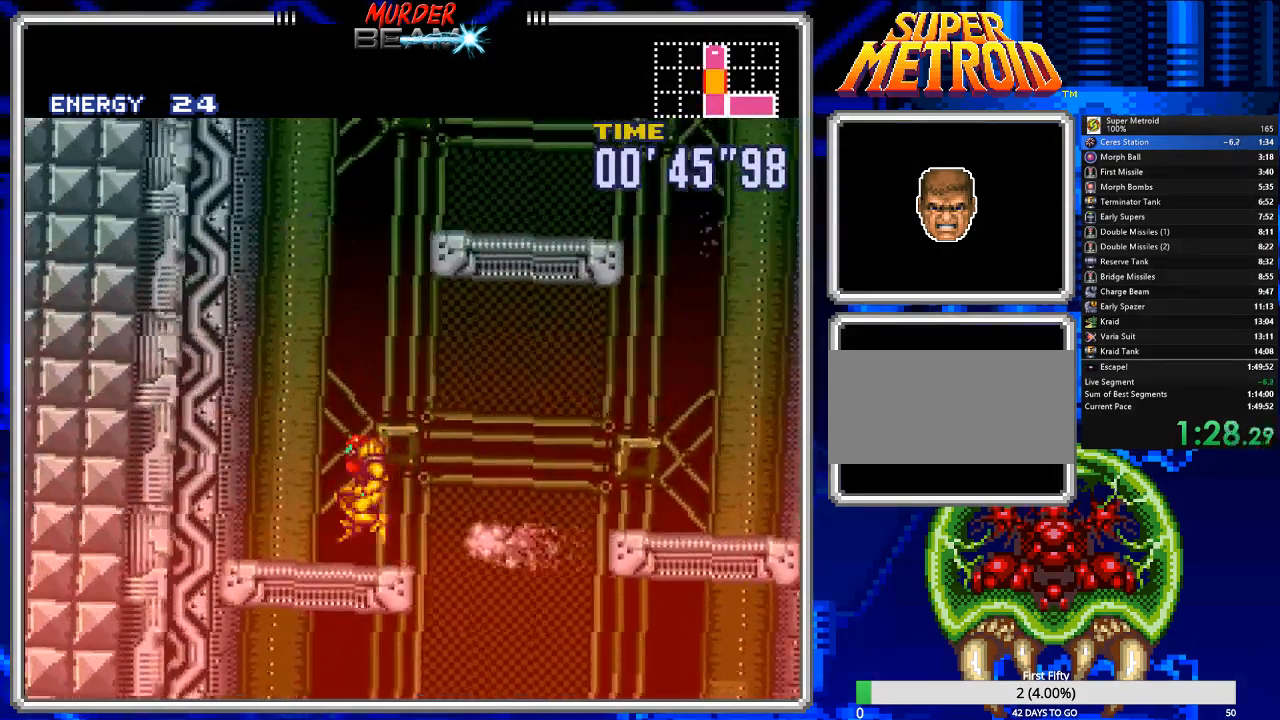
{"buttons": ["A", "DPAD_RIGHT"], "events": [[33, "DPAD_LEFT", "up"], [100, "DPAD_RIGHT", "down"]]}
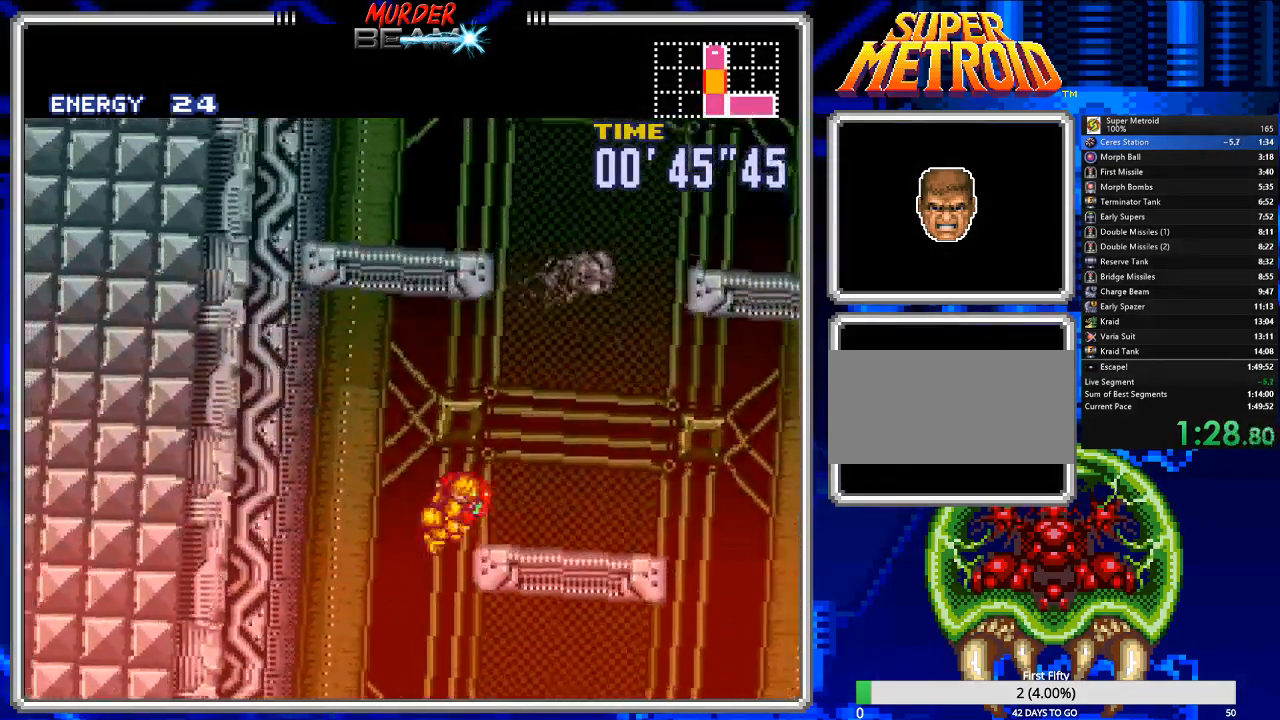
{"buttons": ["A", "DPAD_LEFT"], "events": [[83, "A", "up"], [150, "R1", "down"], [250, "R1", "up"], [317, "A", "down"], [450, "DPAD_LEFT", "down"], [450, "DPAD_RIGHT", "up"]]}
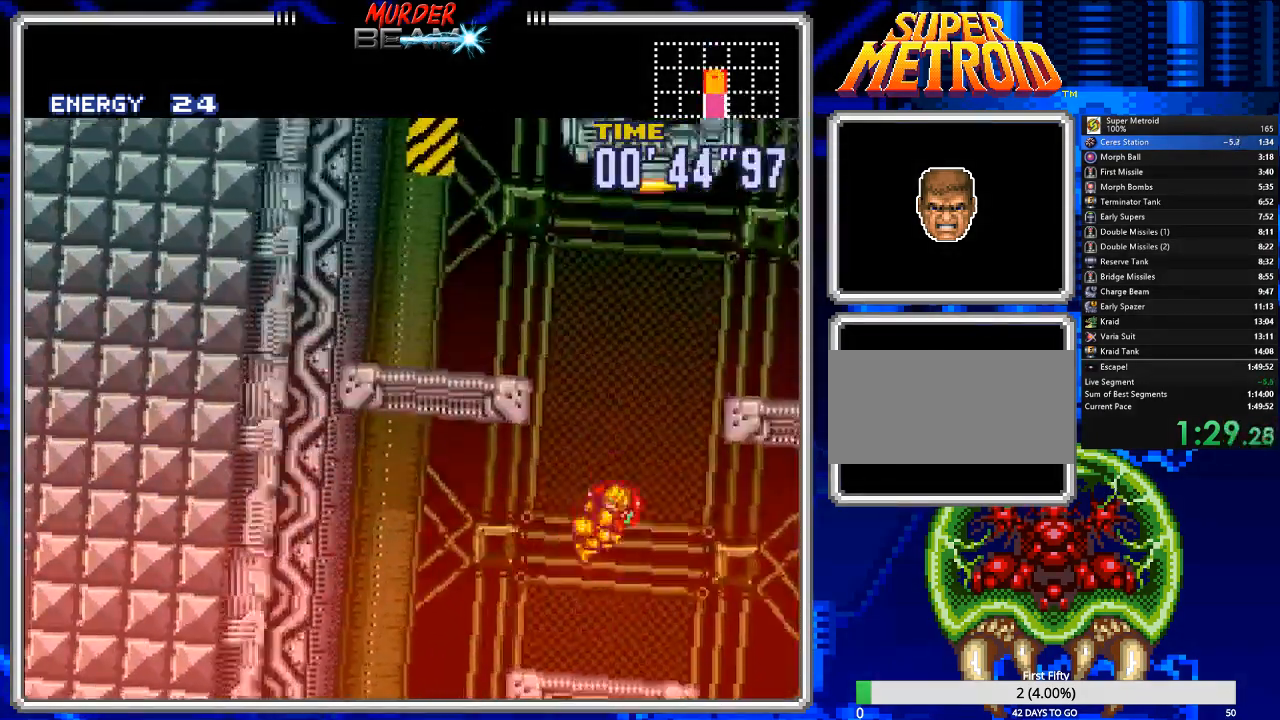
{"buttons": ["R1", "DPAD_LEFT"], "events": [[400, "A", "up"], [433, "R1", "down"]]}
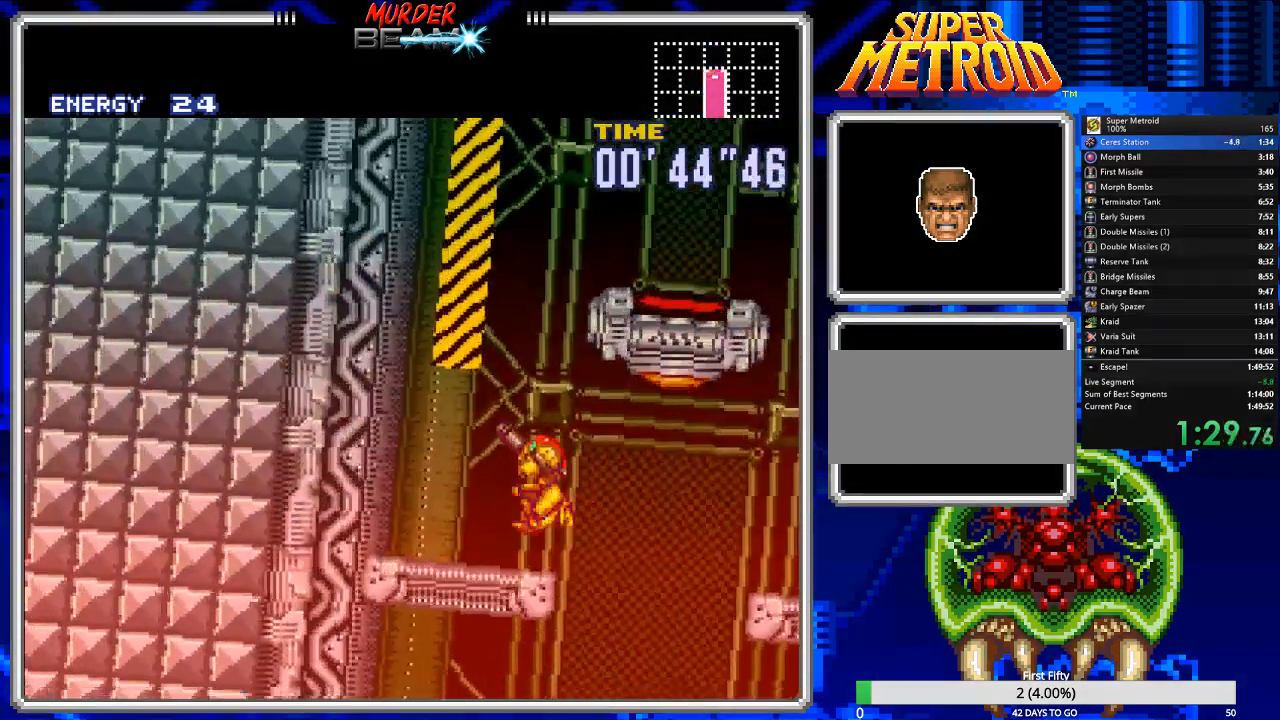
{"buttons": ["A", "DPAD_RIGHT"], "events": [[33, "R1", "up"], [200, "A", "down"], [267, "DPAD_LEFT", "up"], [333, "DPAD_RIGHT", "down"]]}
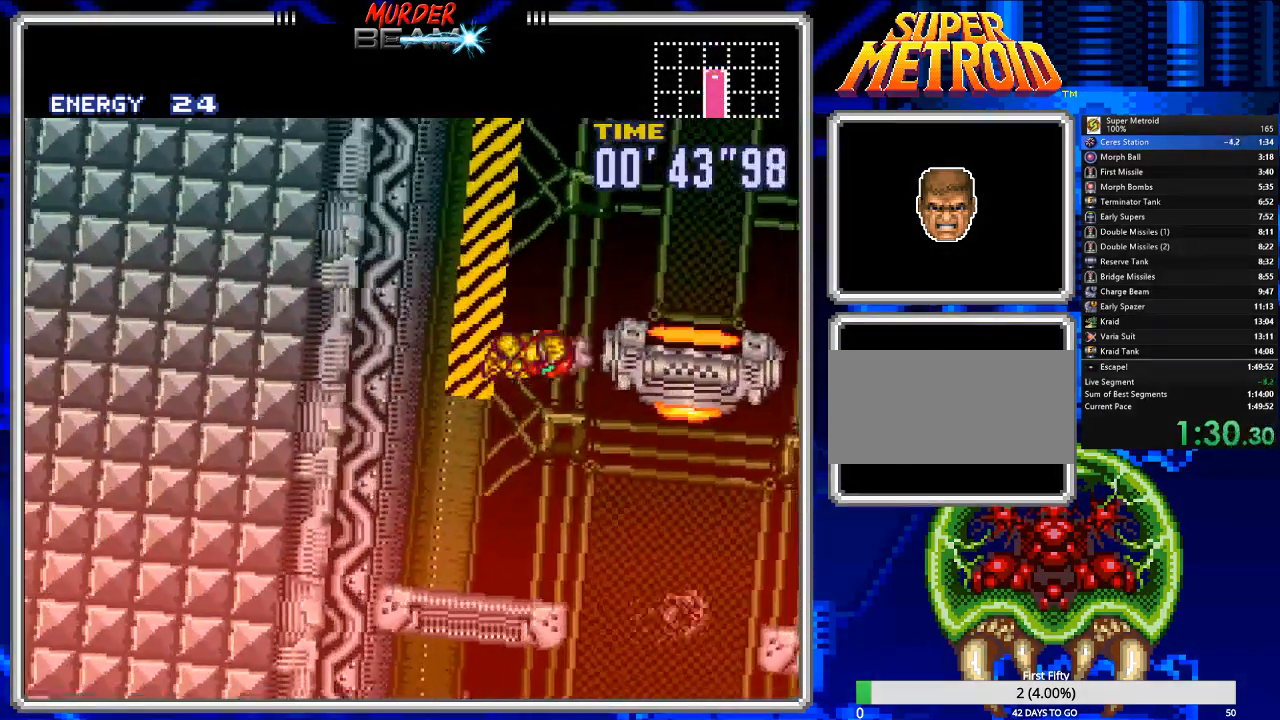
{"buttons": ["DPAD_LEFT"], "events": [[283, "A", "up"], [317, "R1", "down"], [350, "R1", "up"], [417, "DPAD_RIGHT", "up"], [483, "DPAD_LEFT", "down"]]}
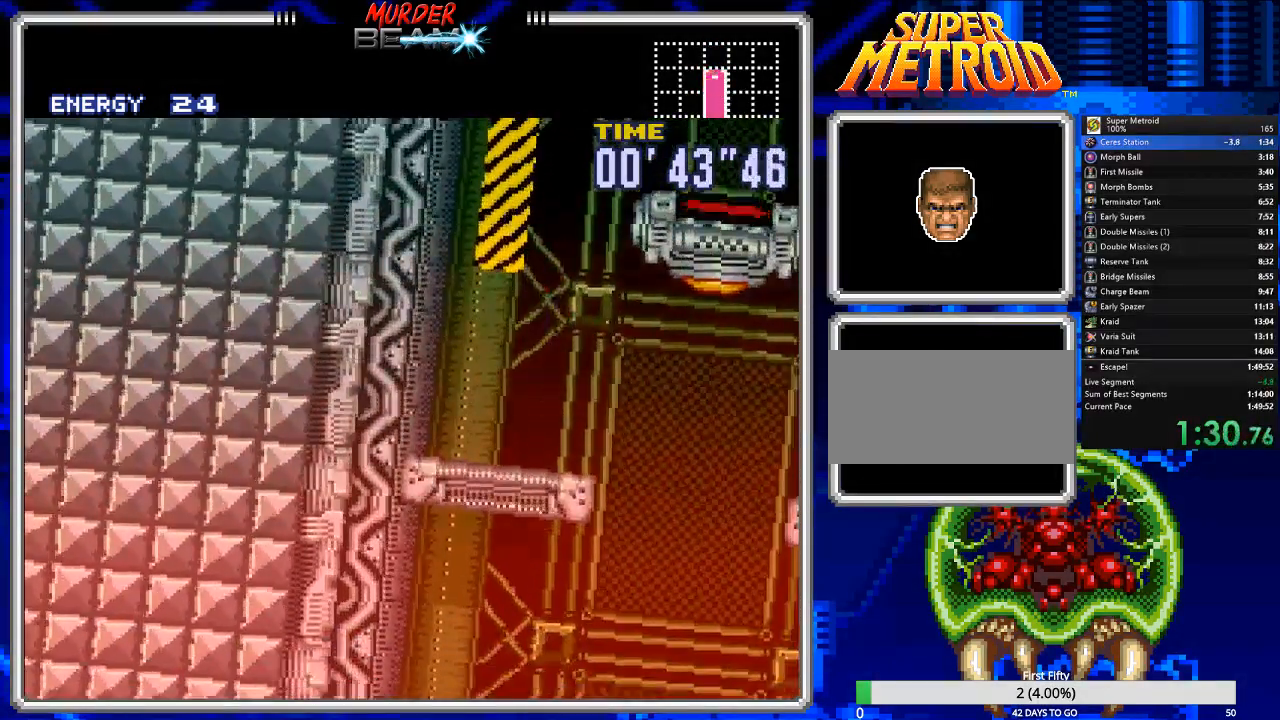
{"buttons": ["A", "DPAD_RIGHT"], "events": [[183, "A", "down"], [217, "DPAD_LEFT", "up"], [283, "DPAD_RIGHT", "down"], [317, "DPAD_UP", "down"], [367, "DPAD_UP", "up"]]}
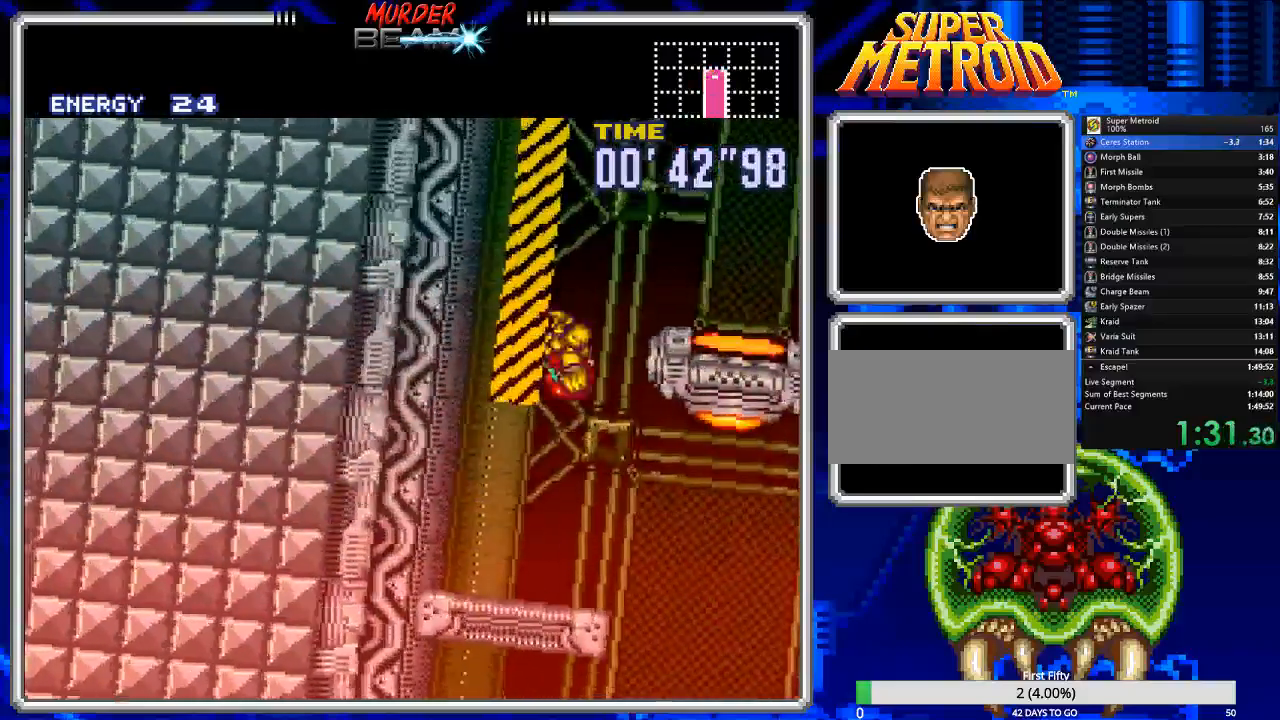
{"buttons": ["DPAD_RIGHT"], "events": [[300, "A", "up"], [300, "R1", "down"], [400, "R1", "up"]]}
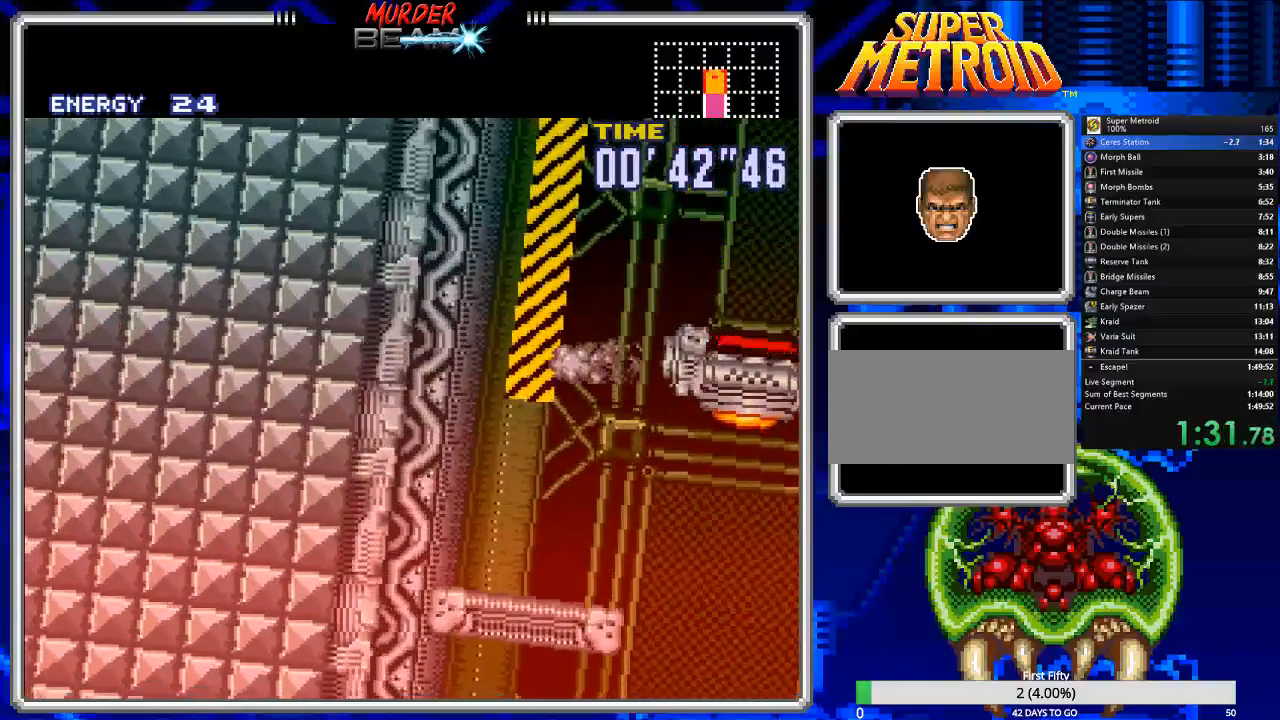
{"buttons": [], "events": [[150, "DPAD_RIGHT", "up"]]}